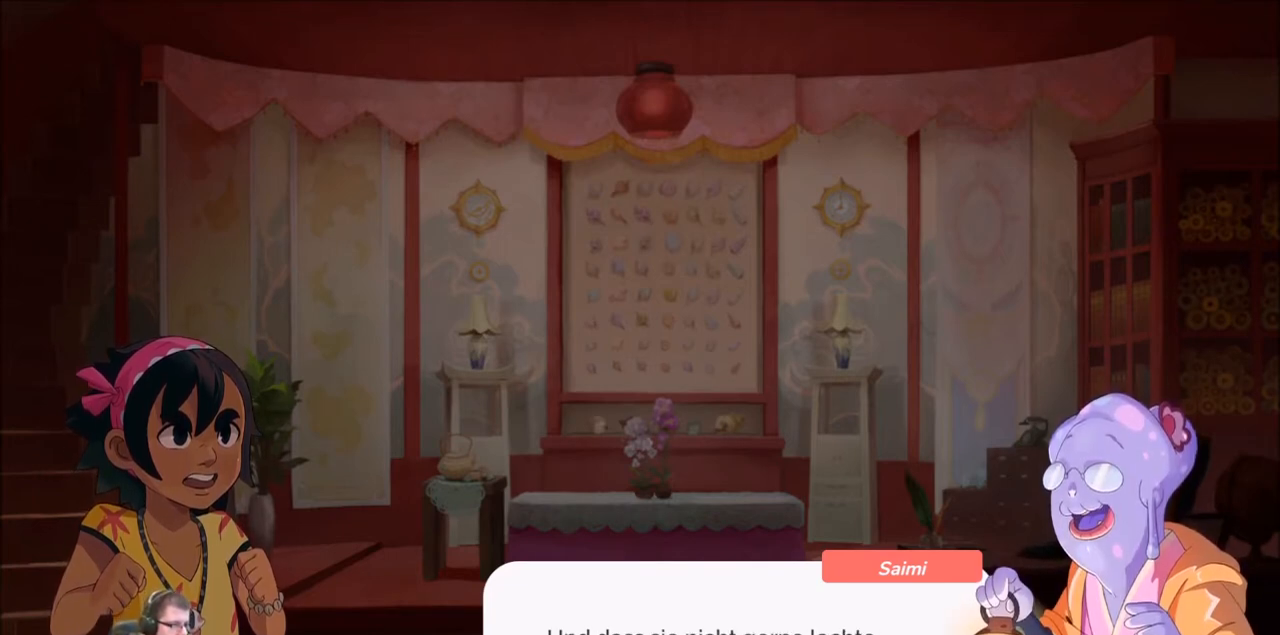
Gameplay with a controller (Xbox layout); each line is a JSON object with the inputs held at the frame after it. "events" lists button and stick changes between this image and that frame as [ms after this image, input, new state], when the widget could be followed in between. Not read: L3 R3.
{"buttons": [], "left_stick": "center", "right_stick": "center", "events": []}
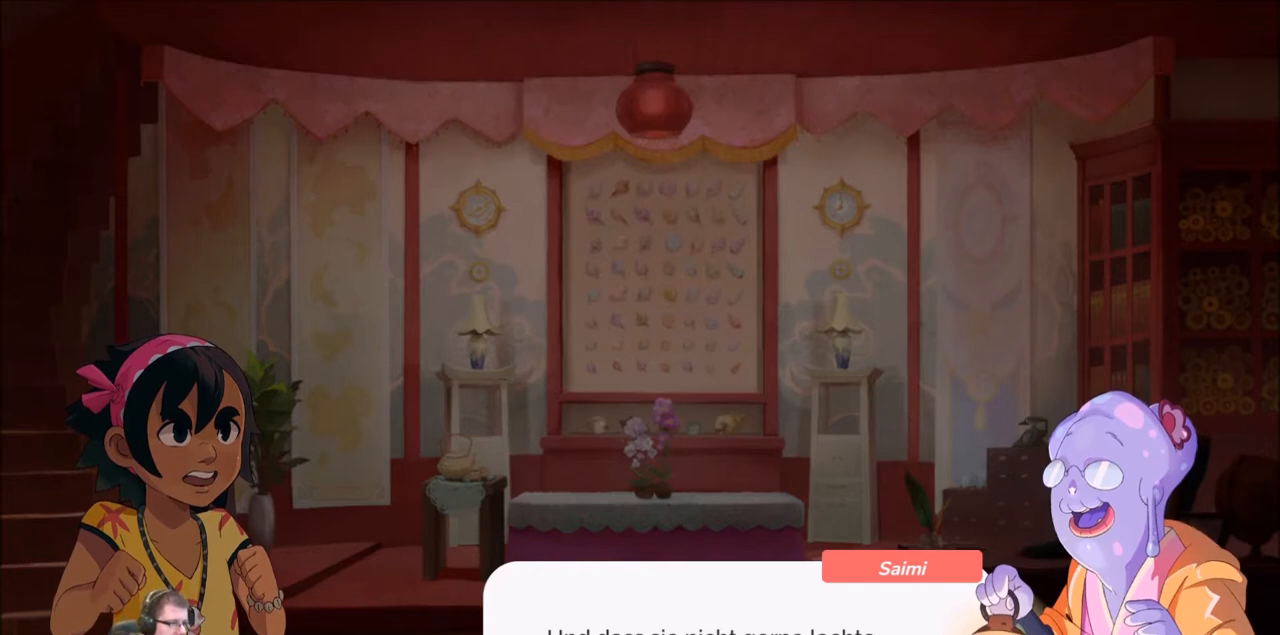
{"buttons": [], "left_stick": "center", "right_stick": "center", "events": [[100, "A", "down"], [234, "A", "up"]]}
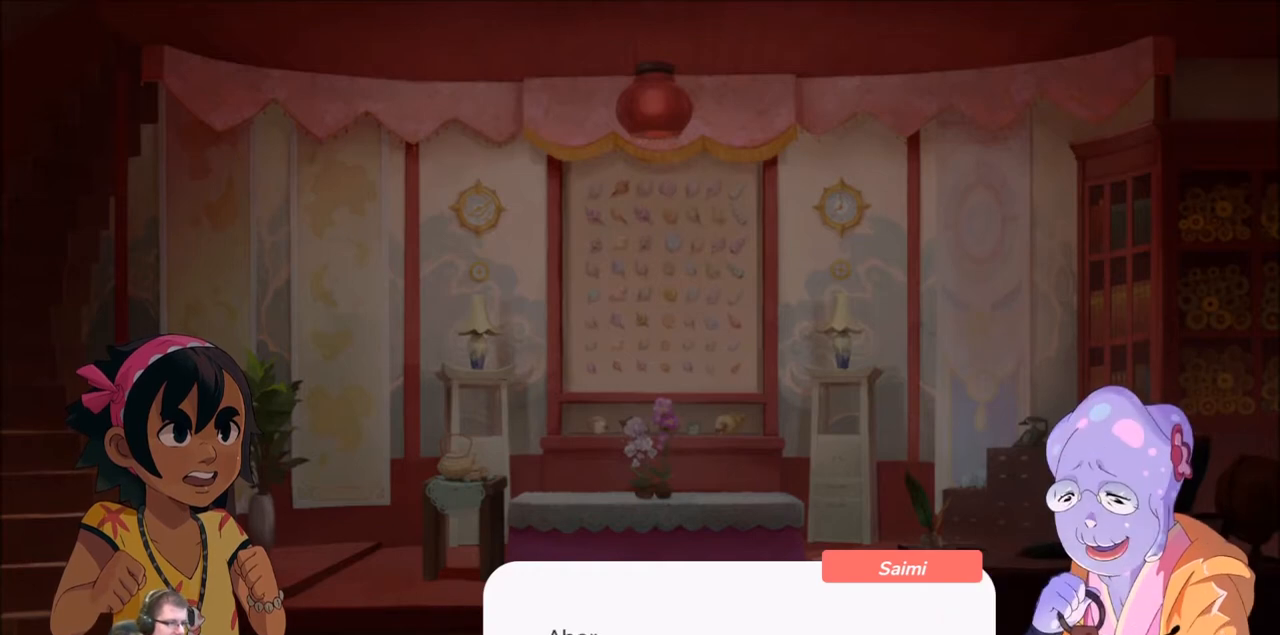
{"buttons": ["A"], "left_stick": "center", "right_stick": "center", "events": [[401, "A", "down"]]}
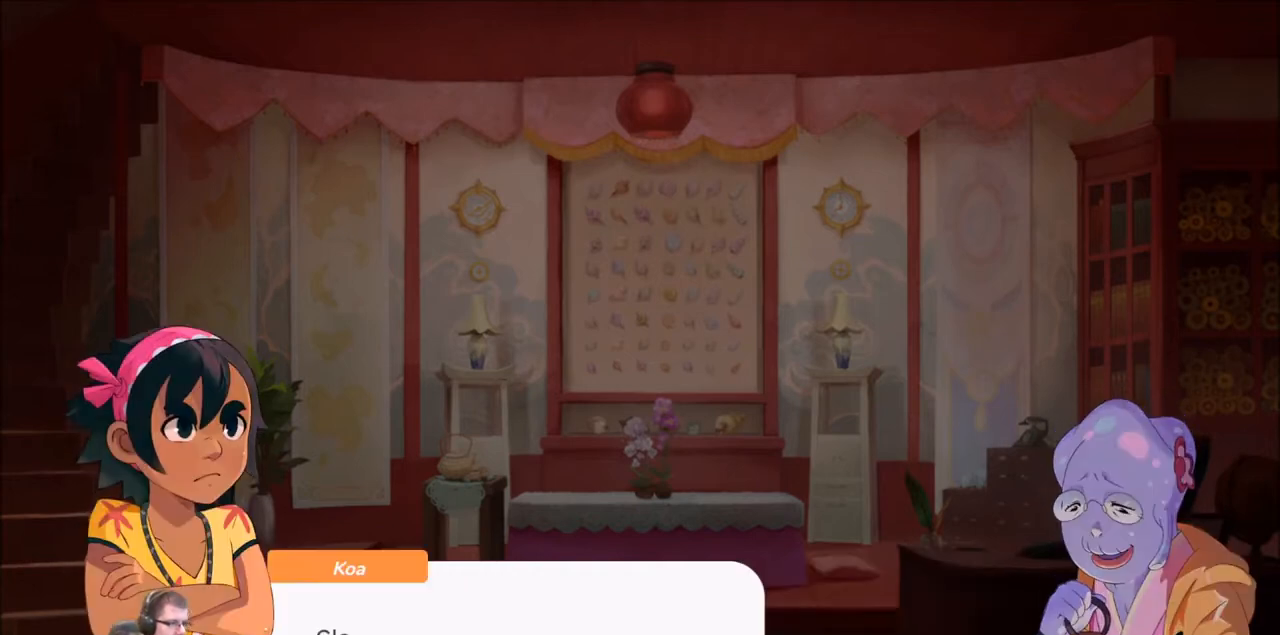
{"buttons": [], "left_stick": "center", "right_stick": "center", "events": [[33, "A", "up"]]}
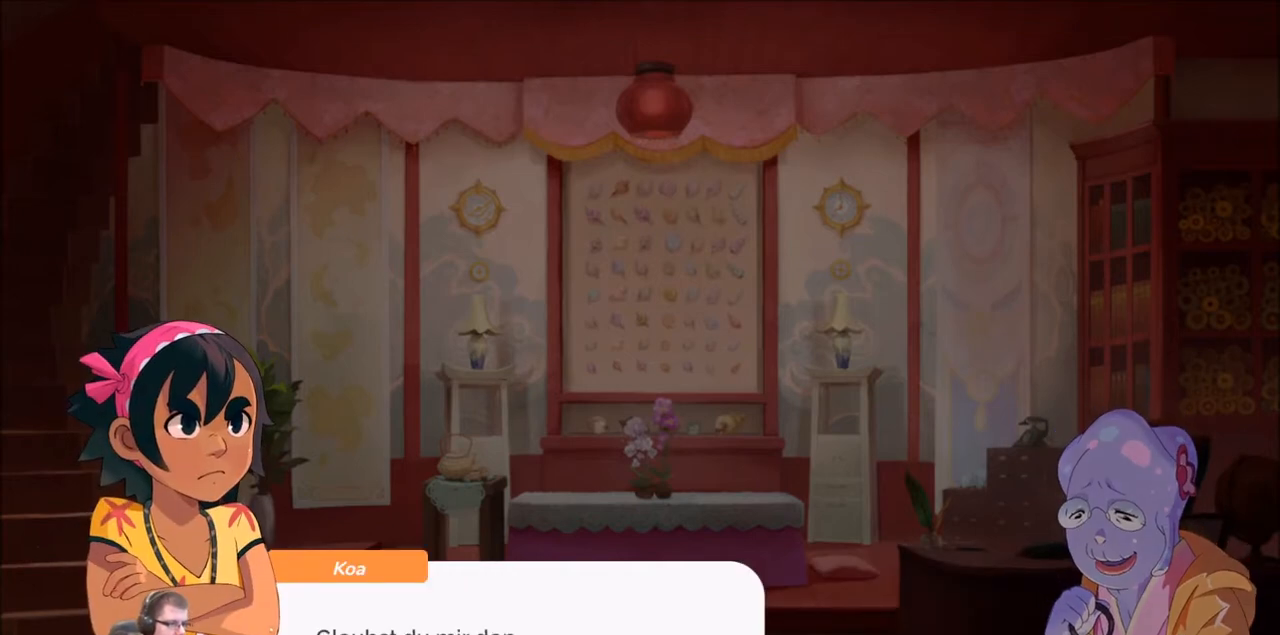
{"buttons": [], "left_stick": "center", "right_stick": "center", "events": []}
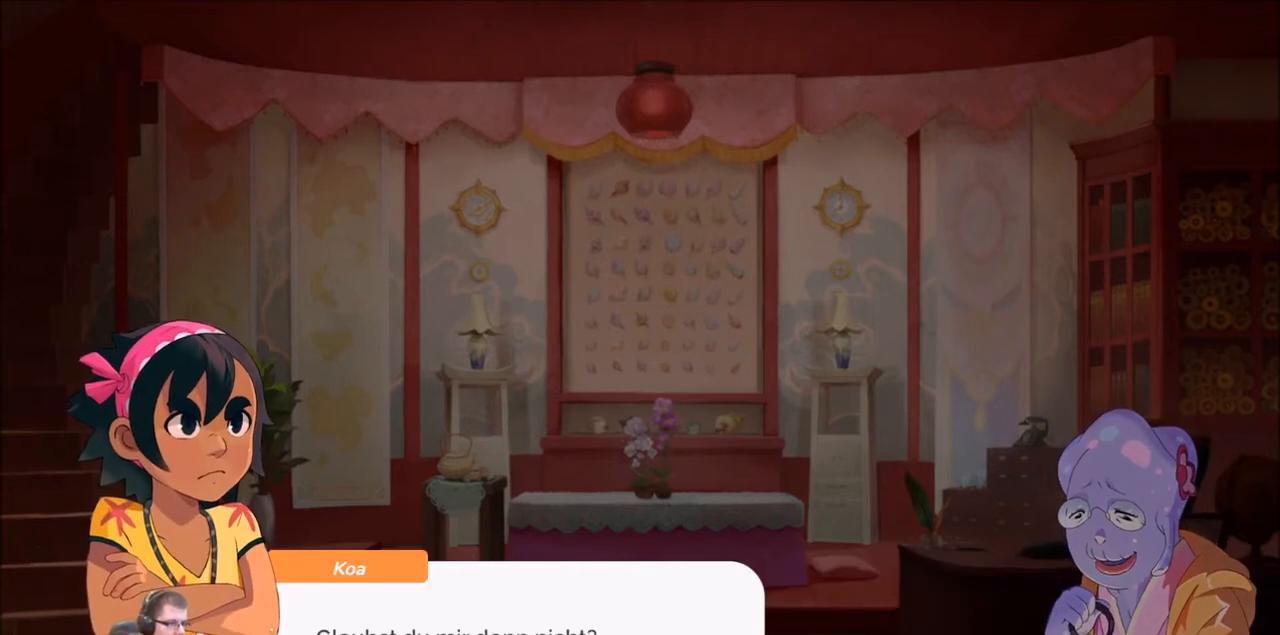
{"buttons": [], "left_stick": "center", "right_stick": "center", "events": [[334, "A", "down"], [500, "A", "up"]]}
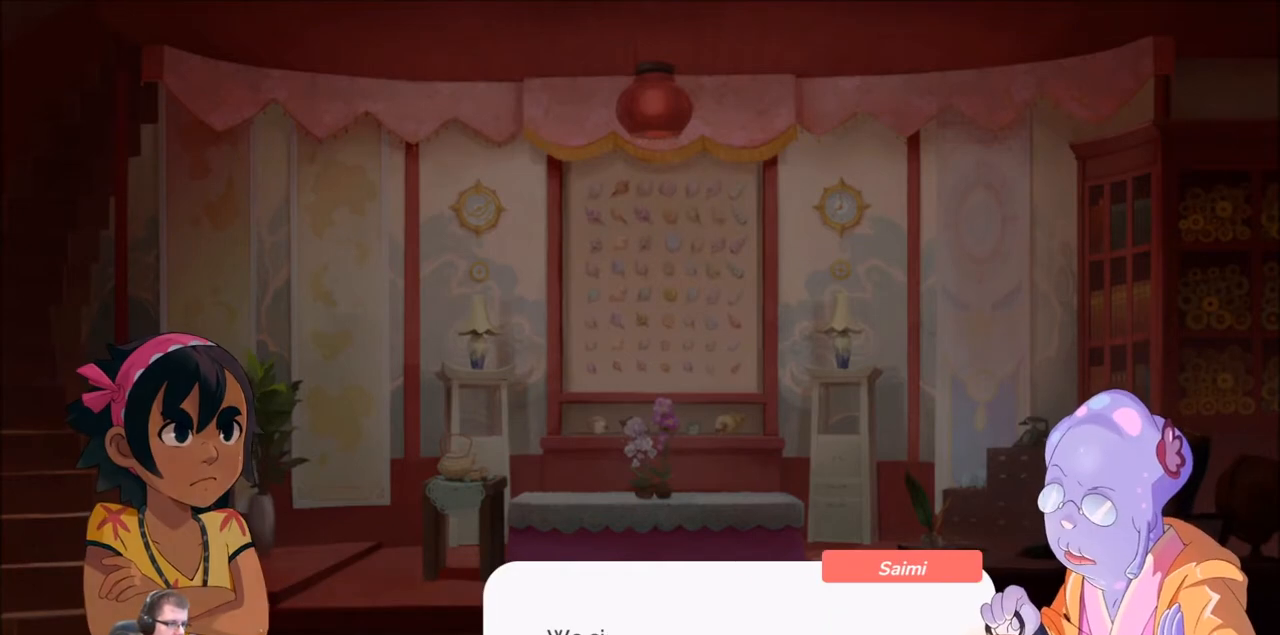
{"buttons": [], "left_stick": "center", "right_stick": "center", "events": []}
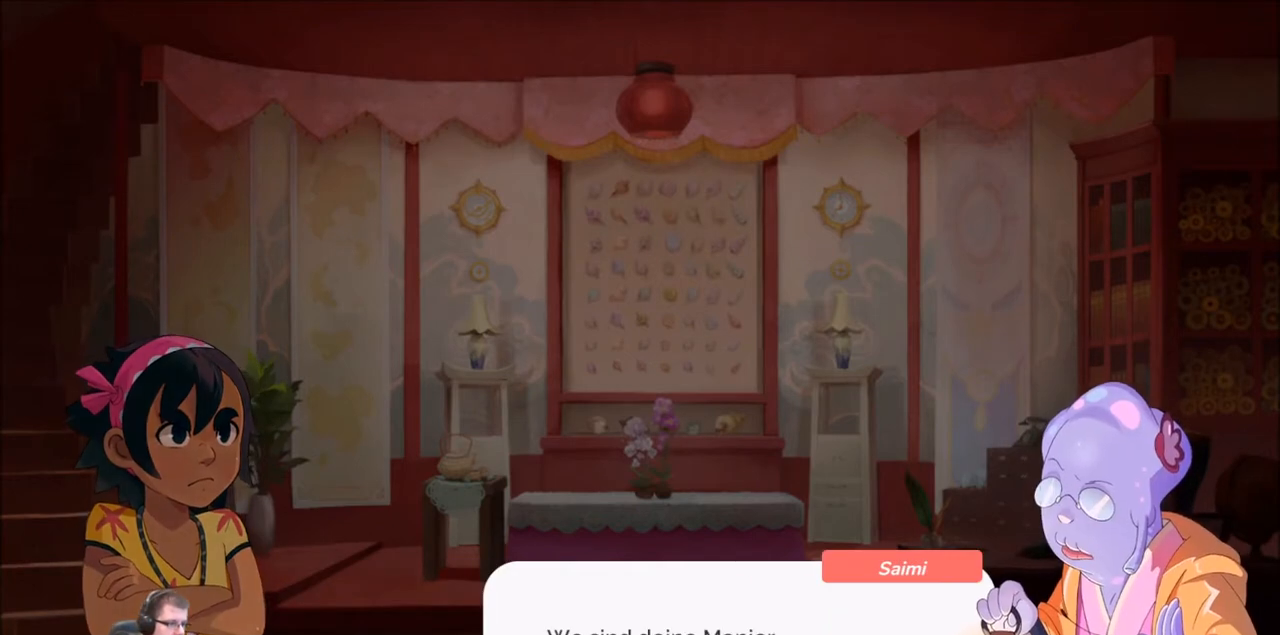
{"buttons": [], "left_stick": "center", "right_stick": "center", "events": []}
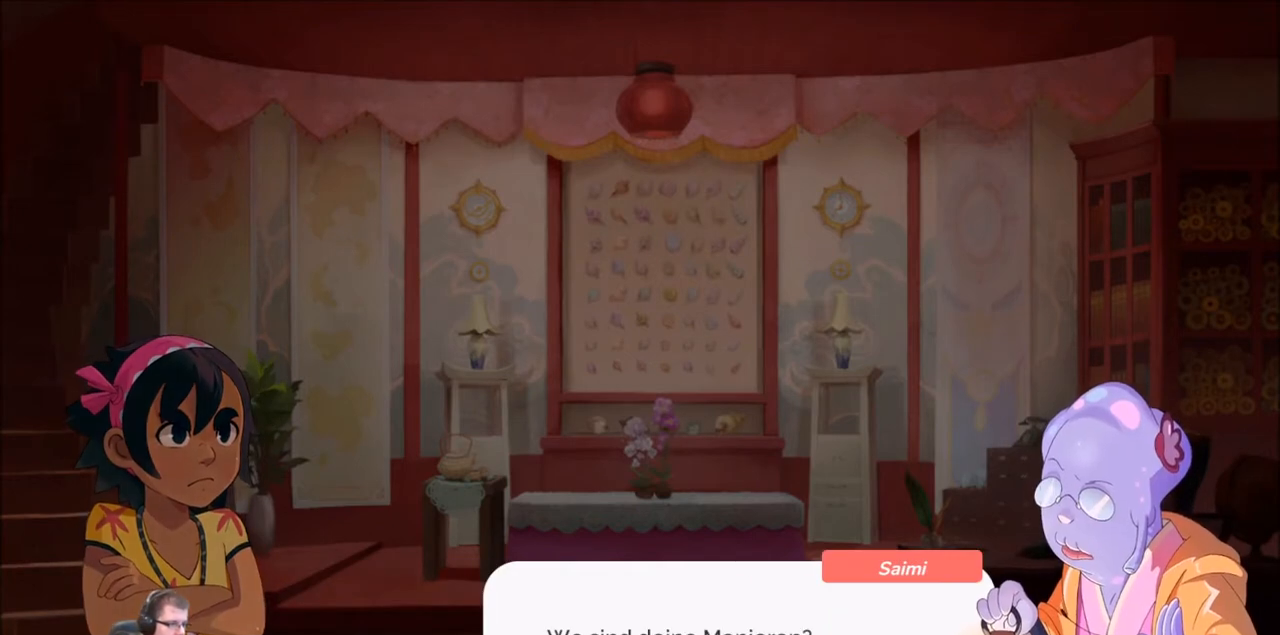
{"buttons": [], "left_stick": "center", "right_stick": "center", "events": []}
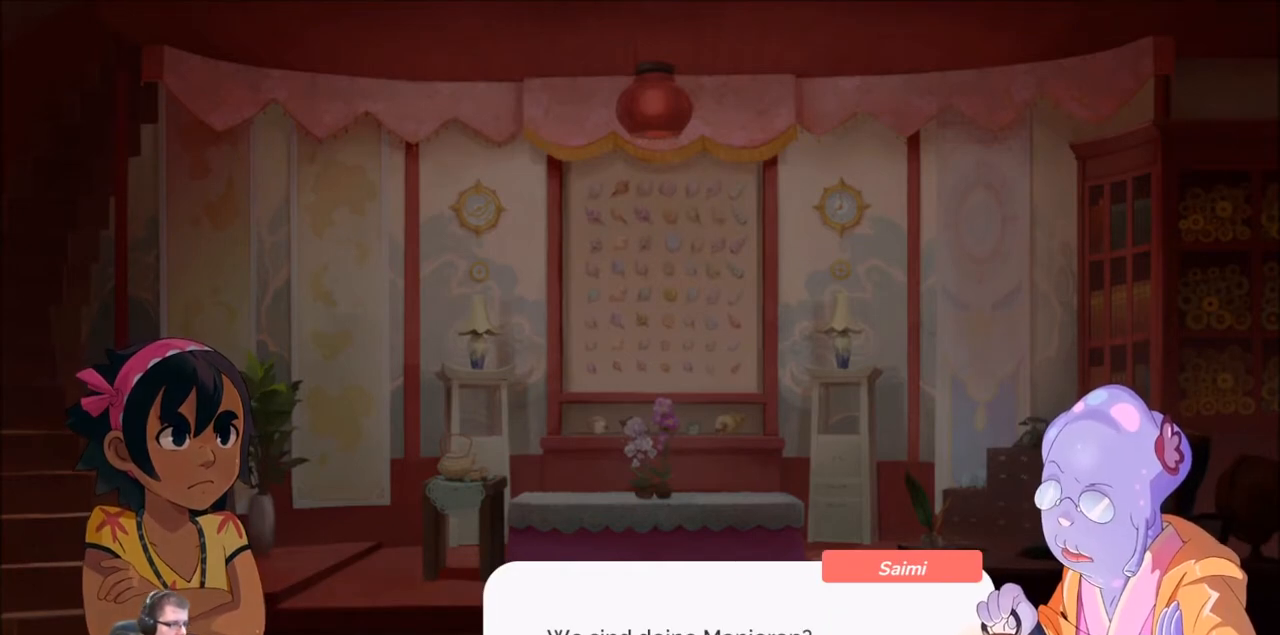
{"buttons": [], "left_stick": "center", "right_stick": "center", "events": [[33, "A", "down"], [100, "A", "up"]]}
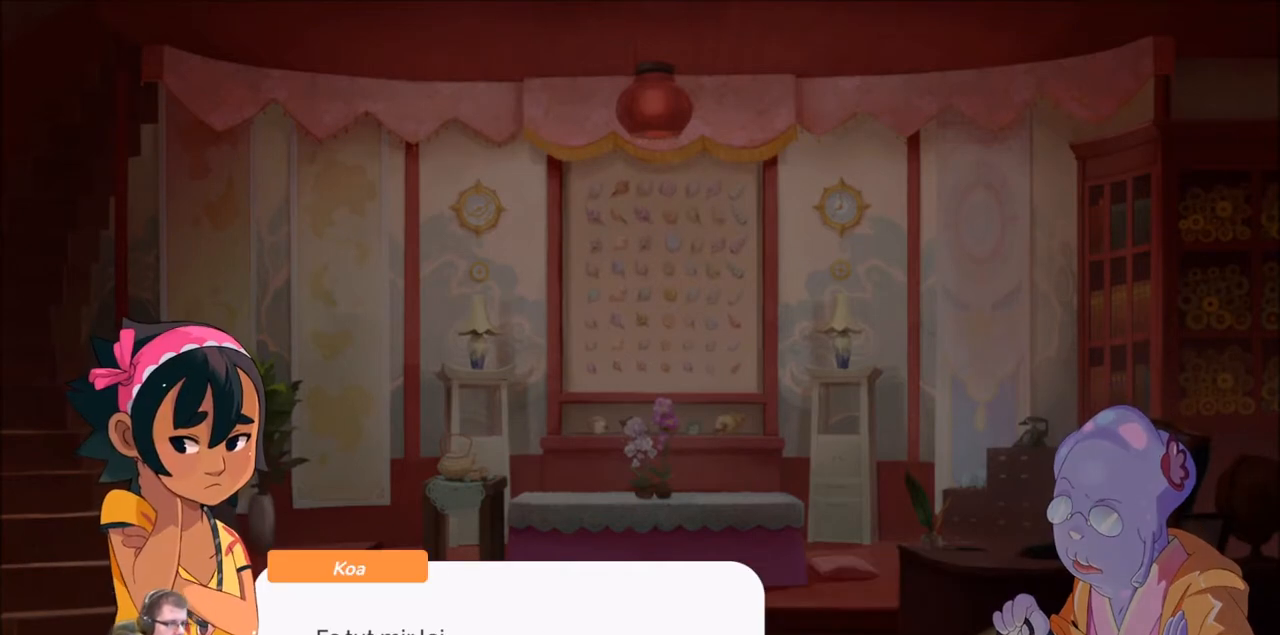
{"buttons": [], "left_stick": "center", "right_stick": "center", "events": []}
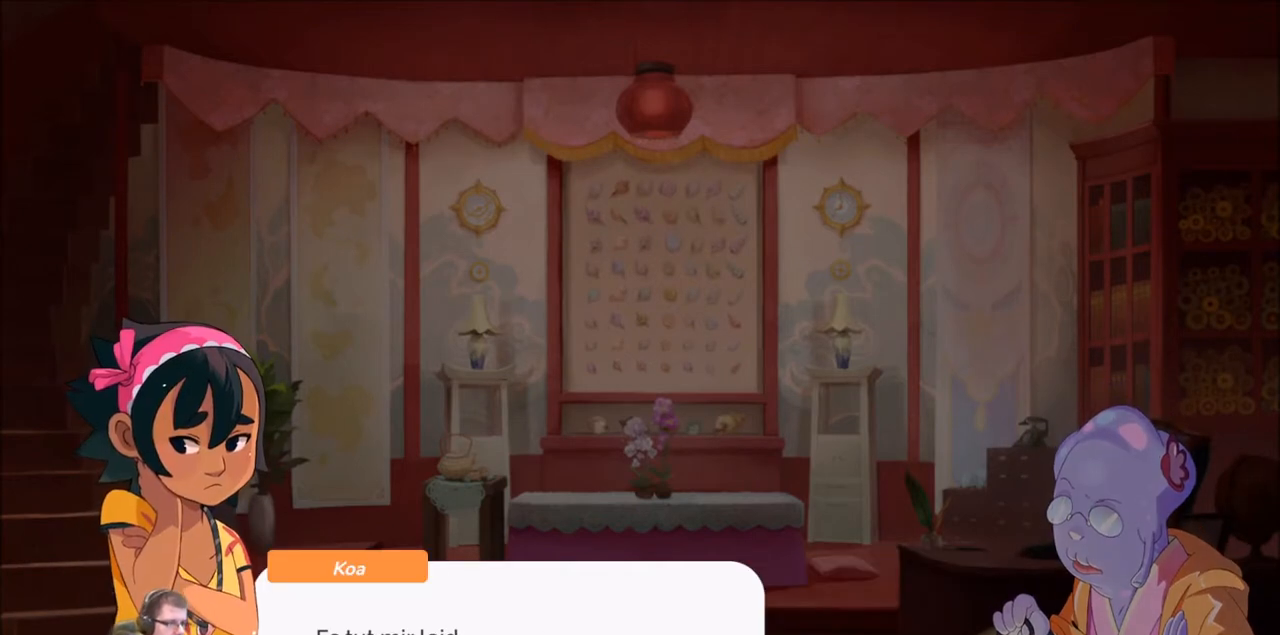
{"buttons": [], "left_stick": "center", "right_stick": "center", "events": [[167, "A", "down"], [234, "A", "up"]]}
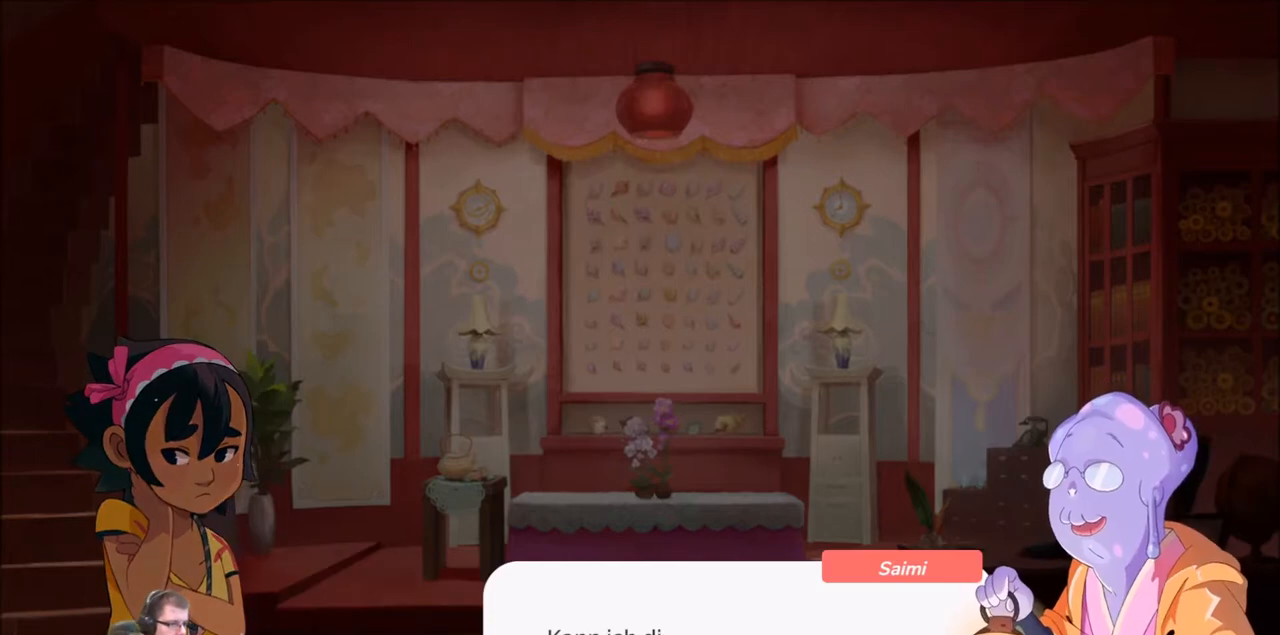
{"buttons": [], "left_stick": "center", "right_stick": "center", "events": []}
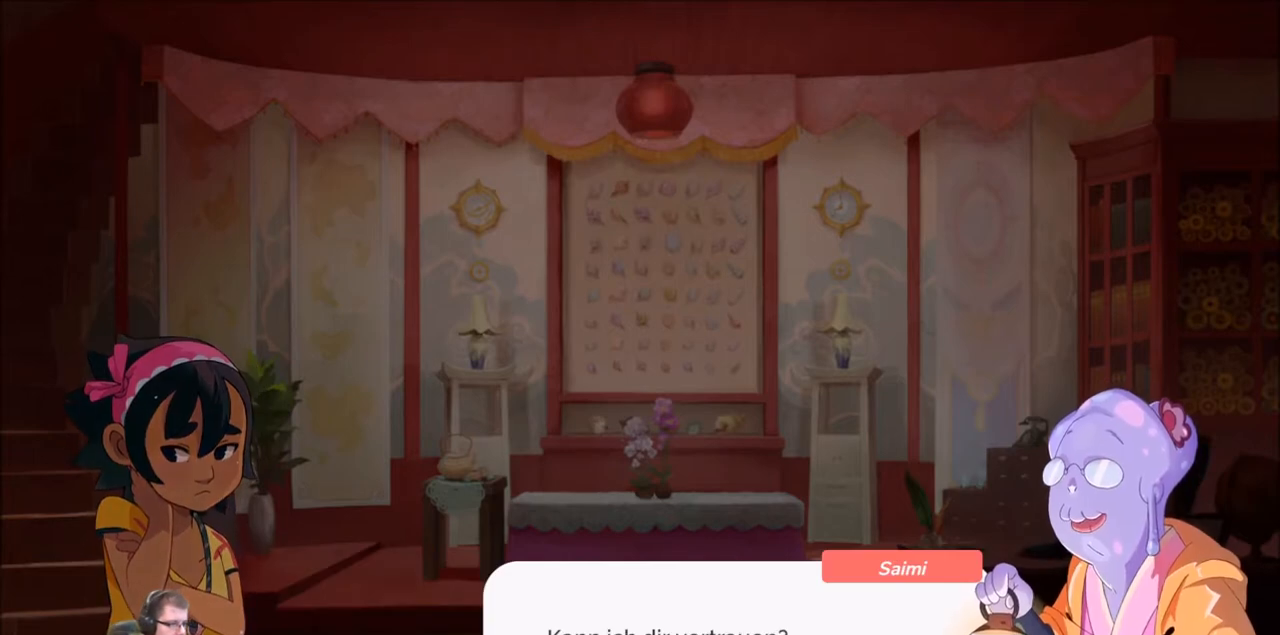
{"buttons": [], "left_stick": "center", "right_stick": "center", "events": []}
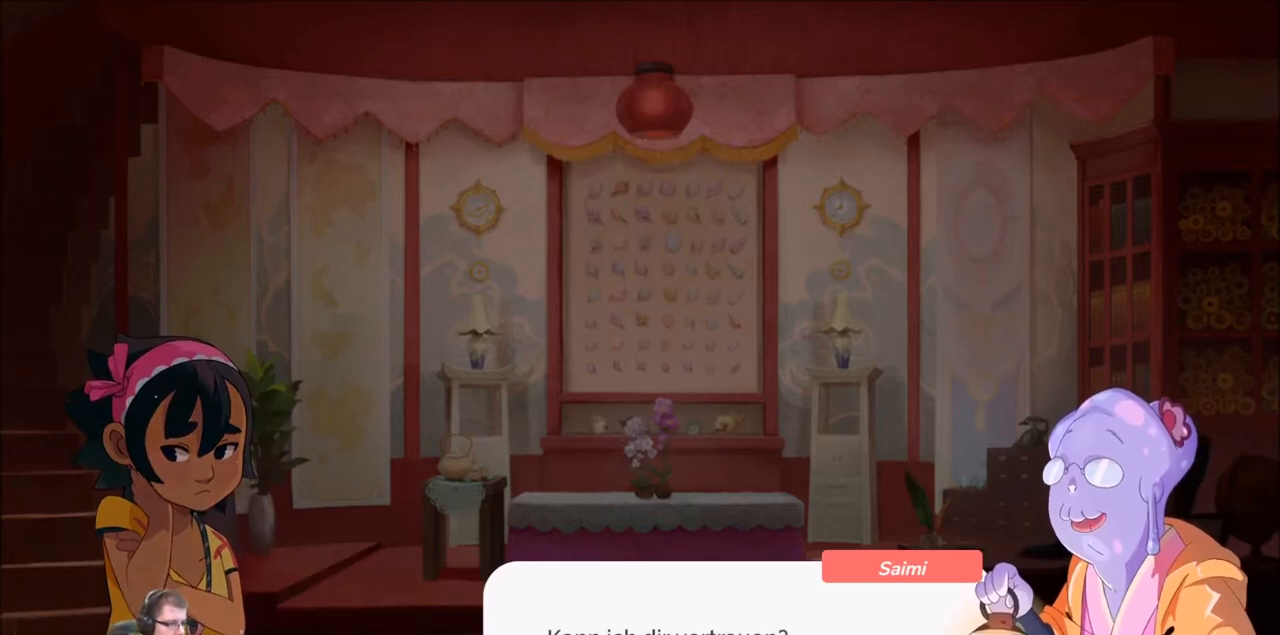
{"buttons": [], "left_stick": "center", "right_stick": "center", "events": [[334, "A", "down"], [468, "A", "up"]]}
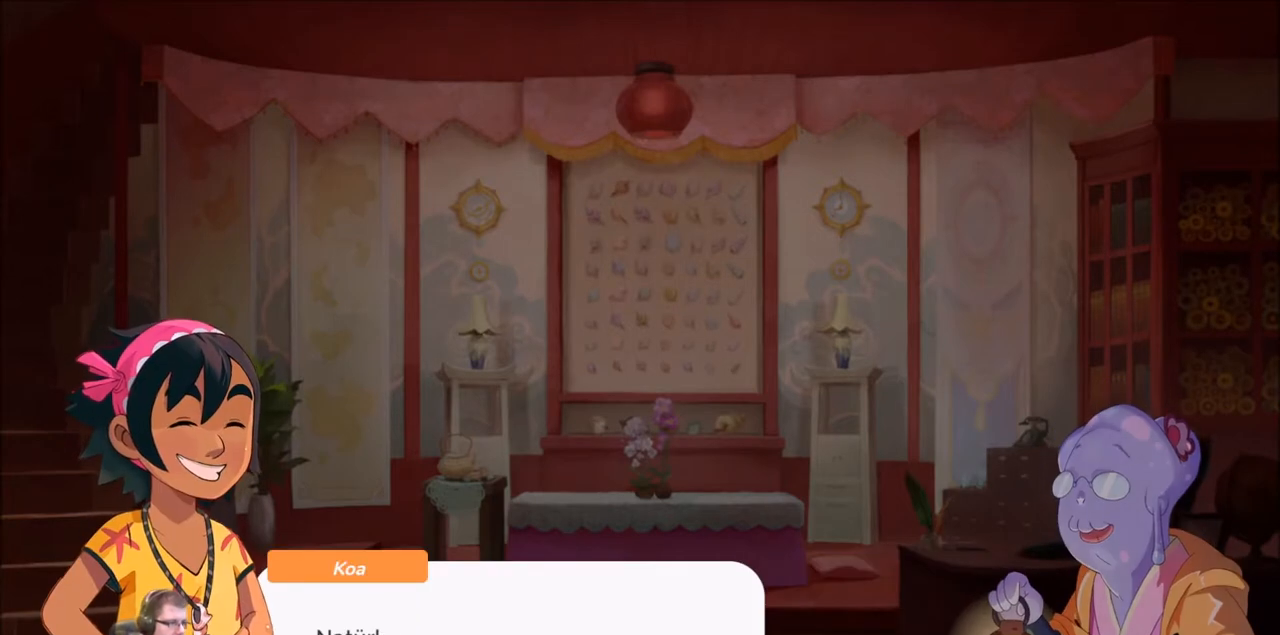
{"buttons": [], "left_stick": "center", "right_stick": "center", "events": []}
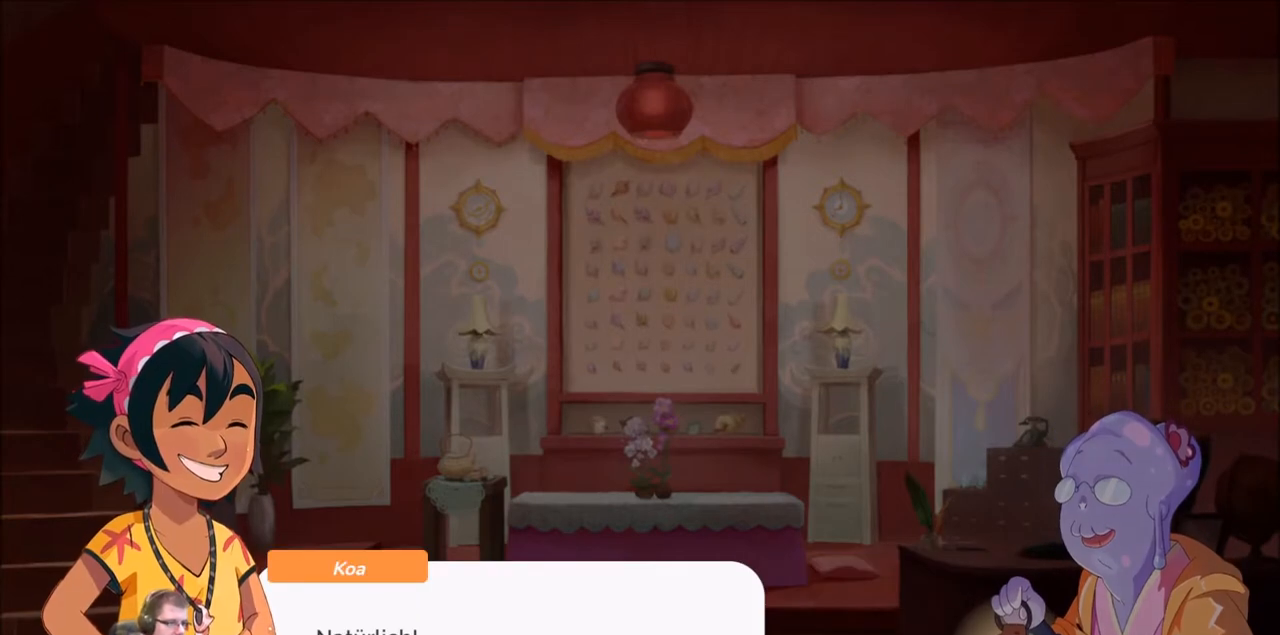
{"buttons": [], "left_stick": "center", "right_stick": "center", "events": [[267, "A", "down"], [401, "A", "up"]]}
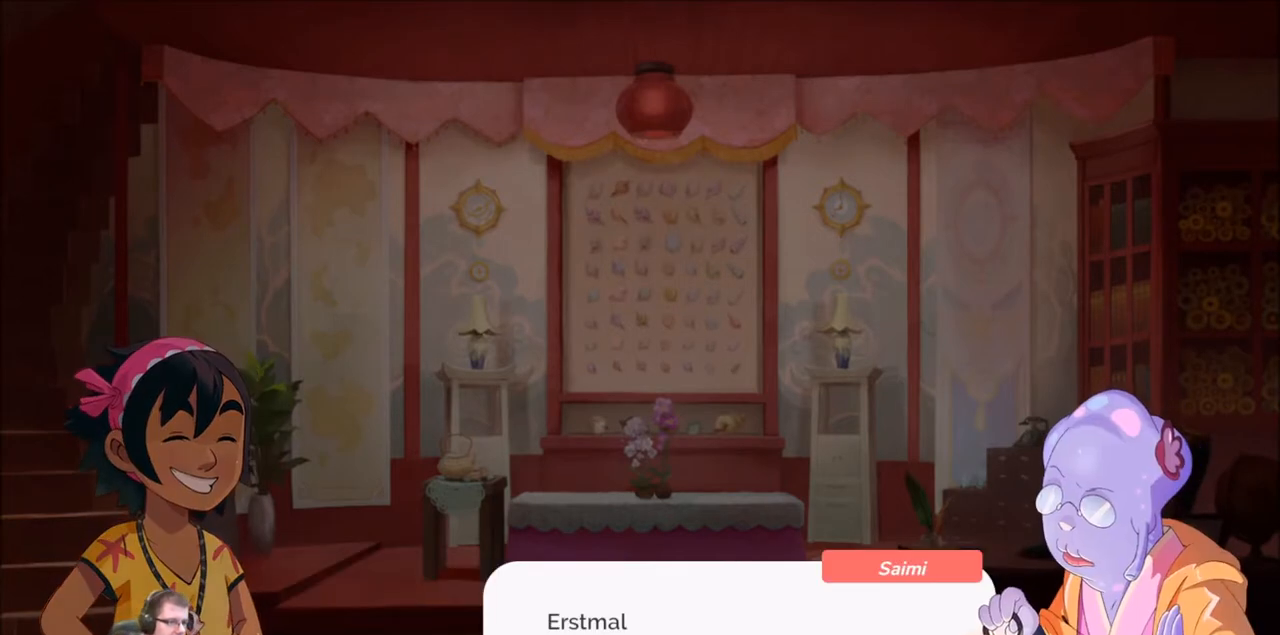
{"buttons": [], "left_stick": "center", "right_stick": "center", "events": []}
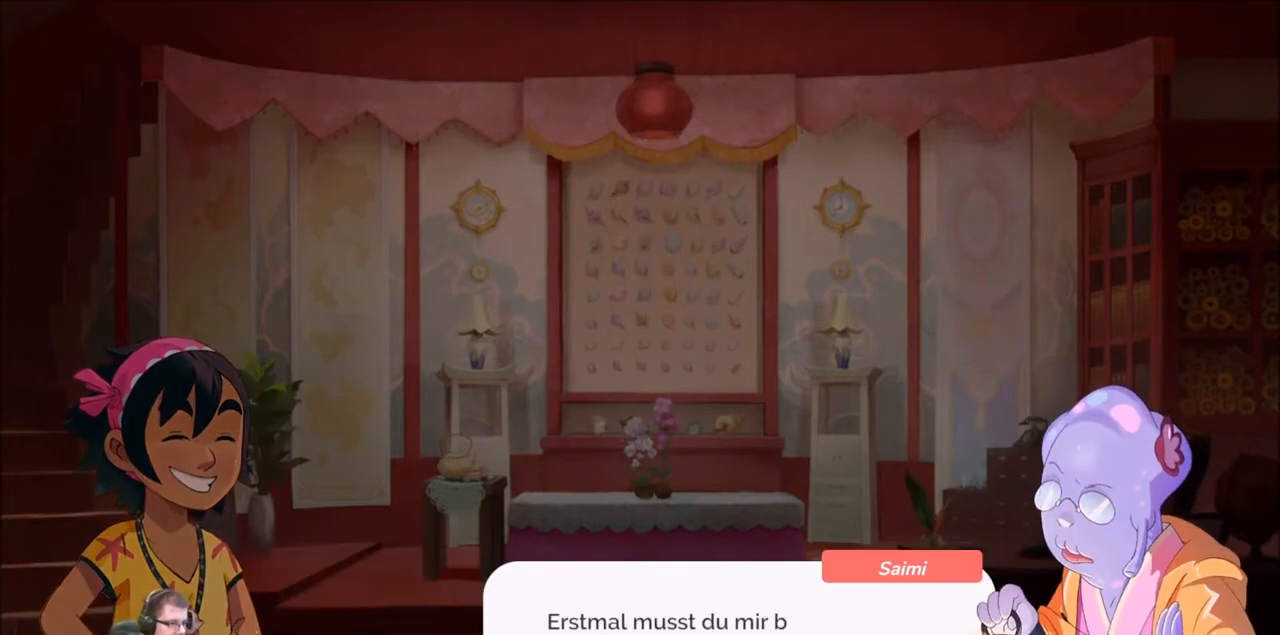
{"buttons": [], "left_stick": "center", "right_stick": "center", "events": []}
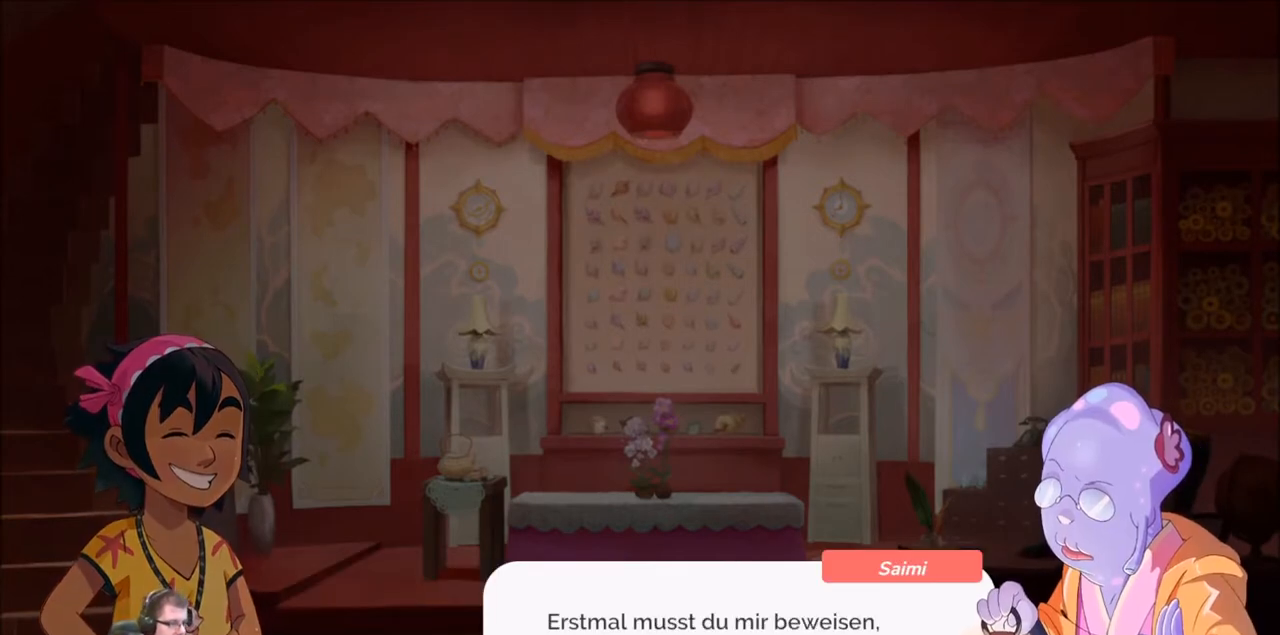
{"buttons": [], "left_stick": "center", "right_stick": "center", "events": []}
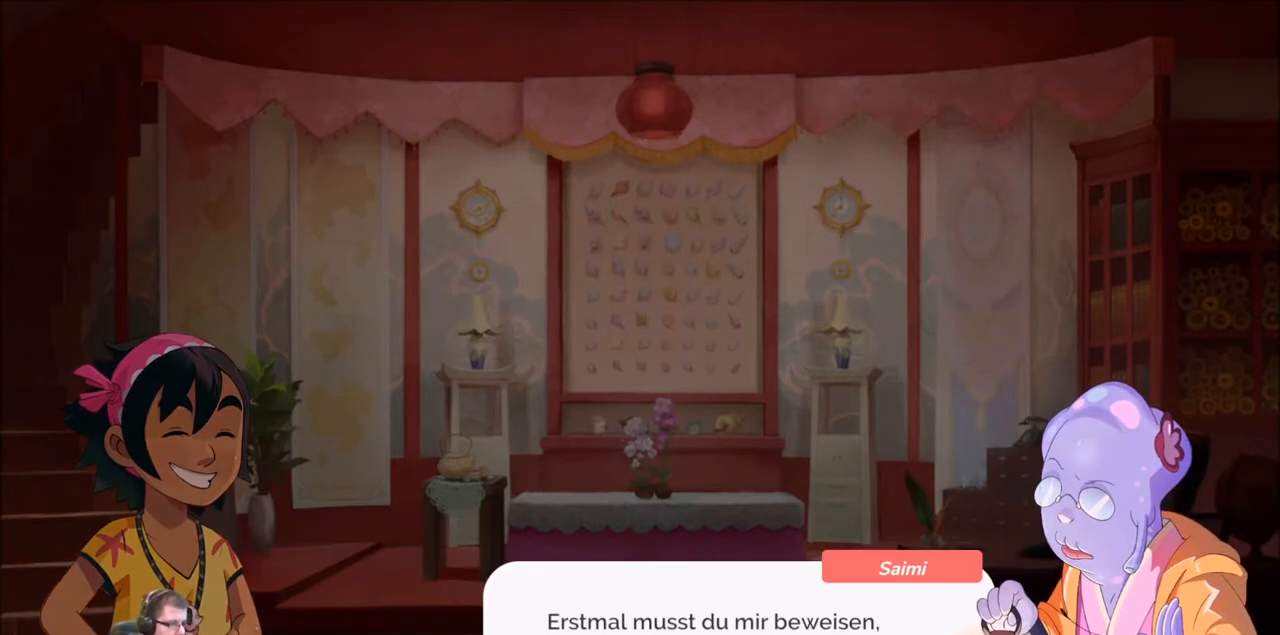
{"buttons": [], "left_stick": "center", "right_stick": "center", "events": []}
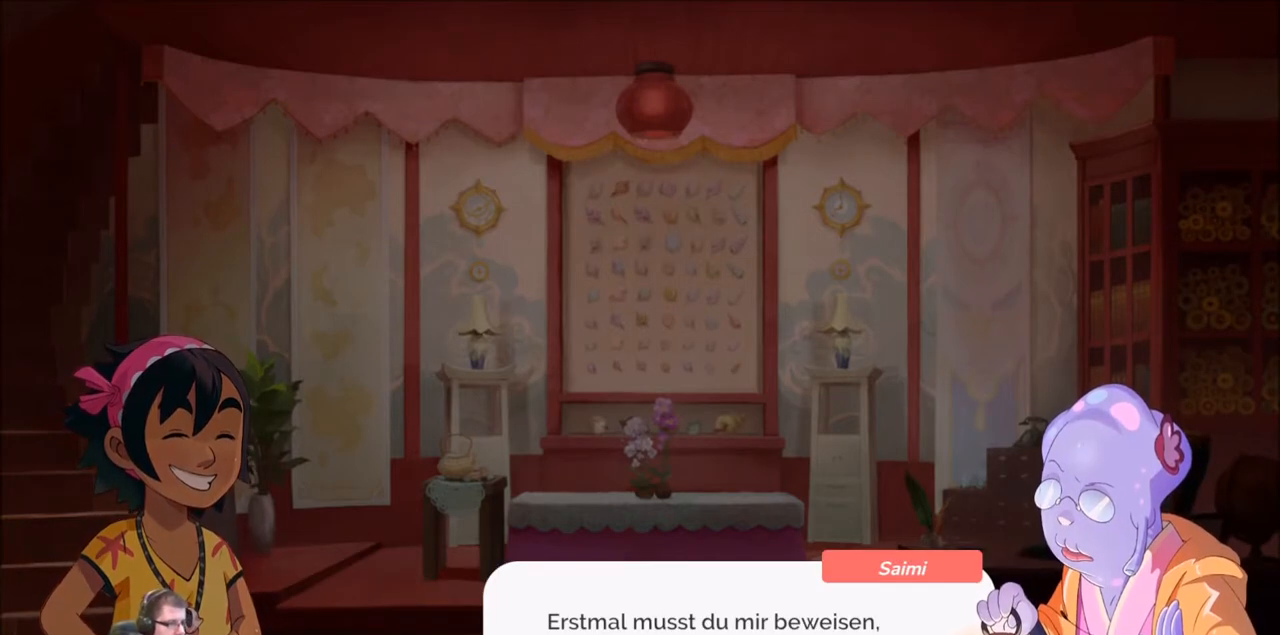
{"buttons": [], "left_stick": "center", "right_stick": "center", "events": []}
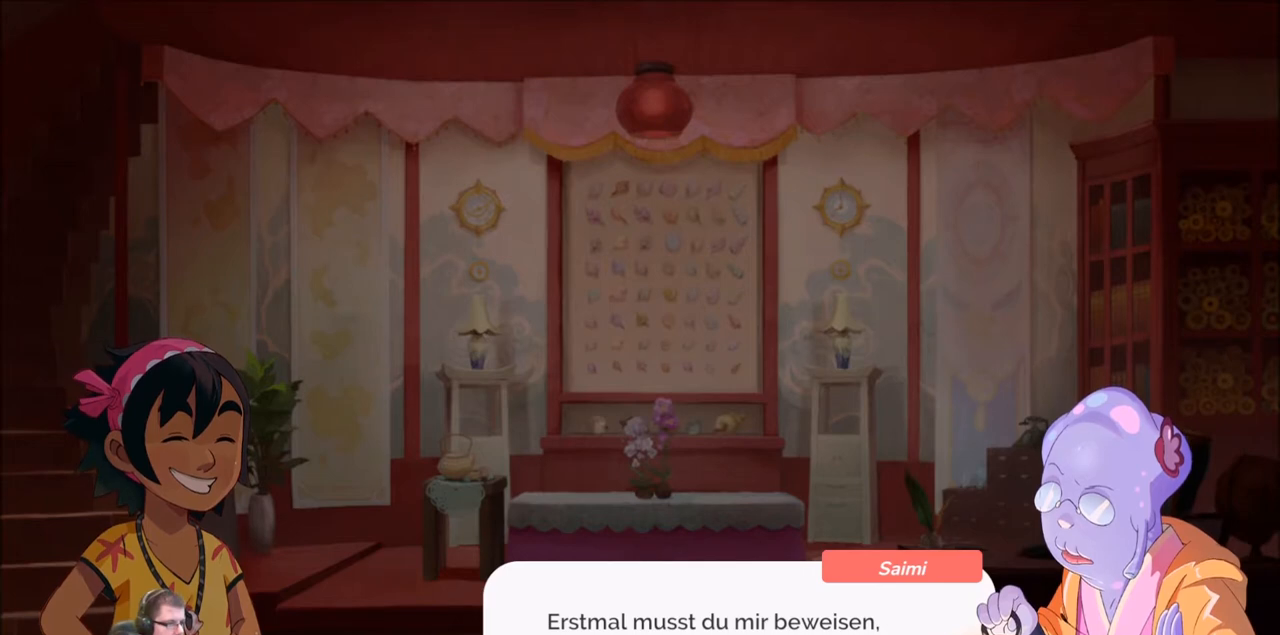
{"buttons": [], "left_stick": "center", "right_stick": "center", "events": []}
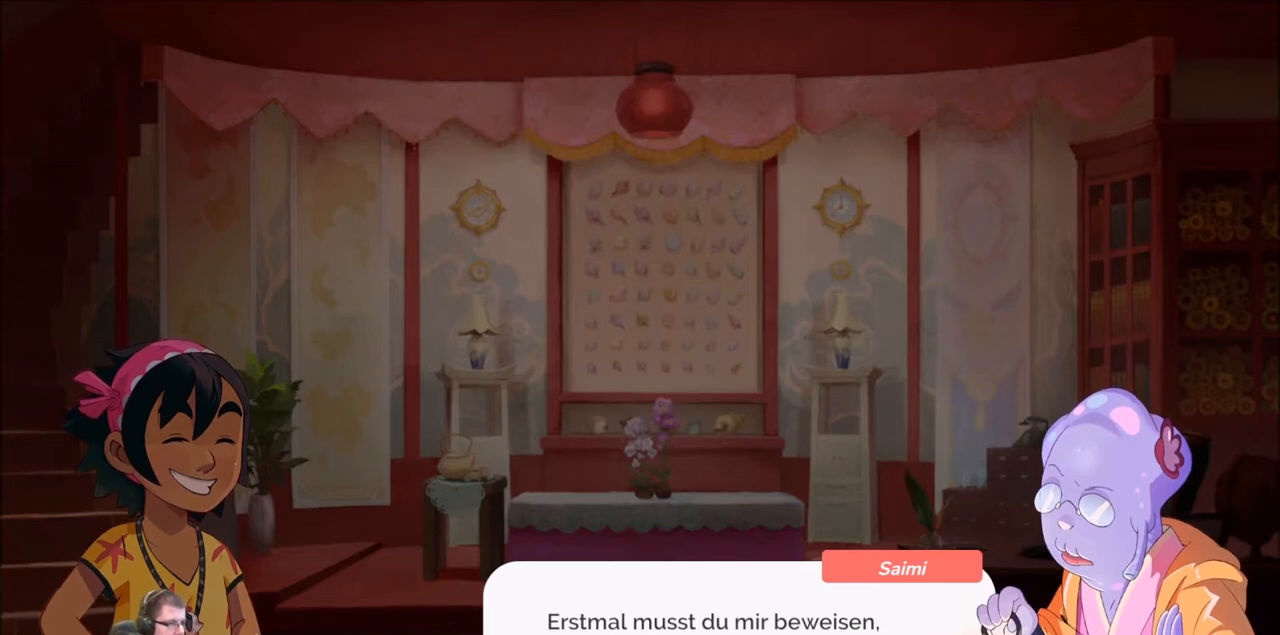
{"buttons": [], "left_stick": "center", "right_stick": "center", "events": [[67, "A", "down"], [234, "A", "up"]]}
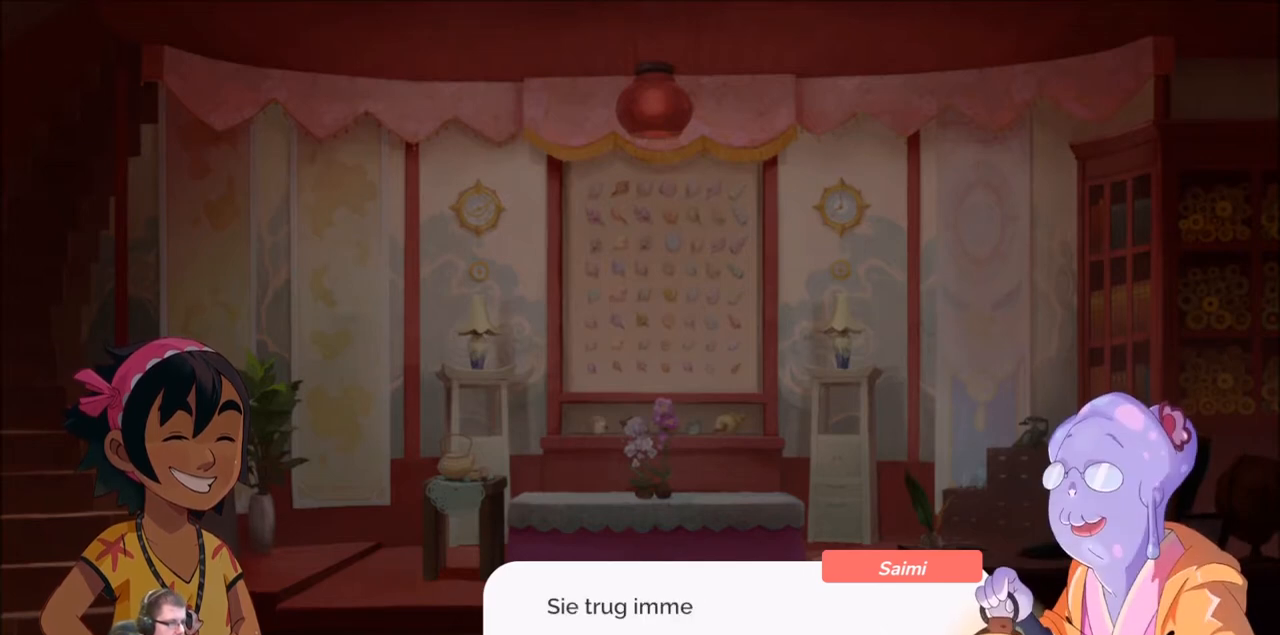
{"buttons": [], "left_stick": "center", "right_stick": "center", "events": []}
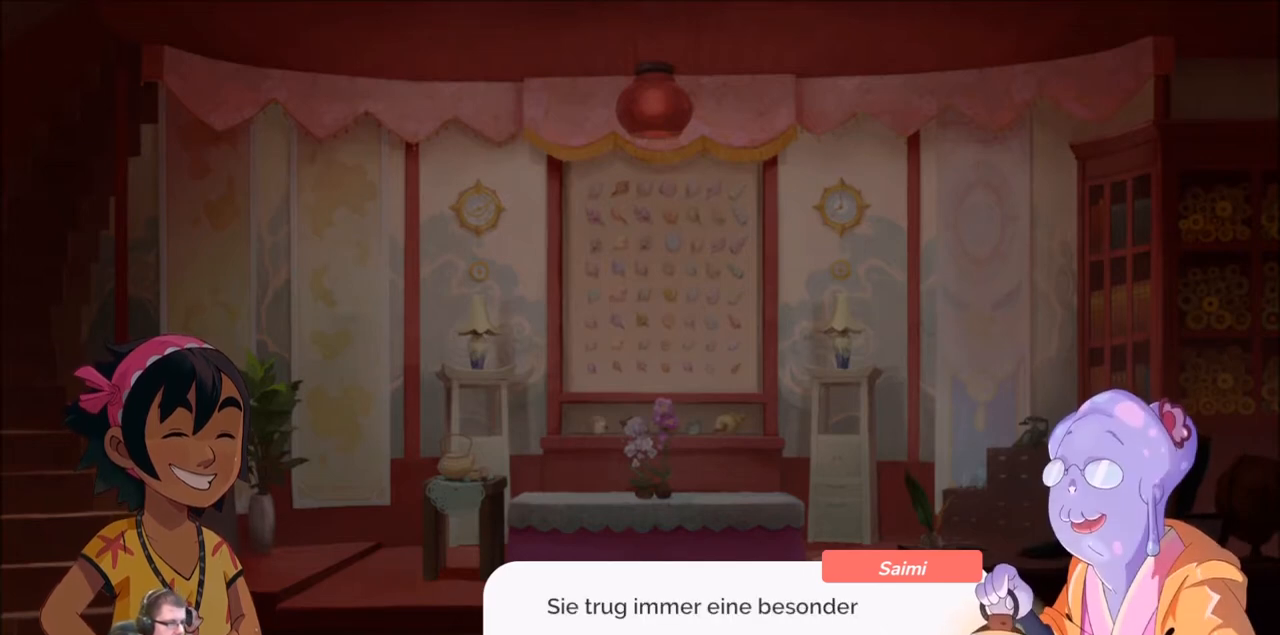
{"buttons": [], "left_stick": "center", "right_stick": "center", "events": []}
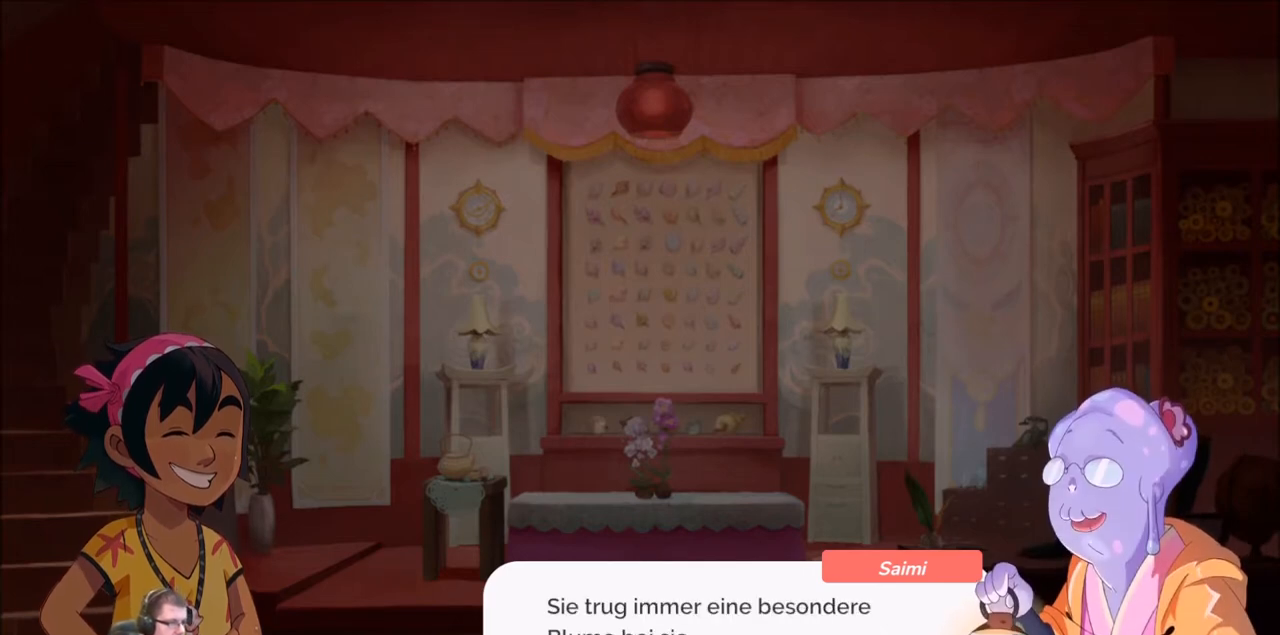
{"buttons": [], "left_stick": "center", "right_stick": "center", "events": []}
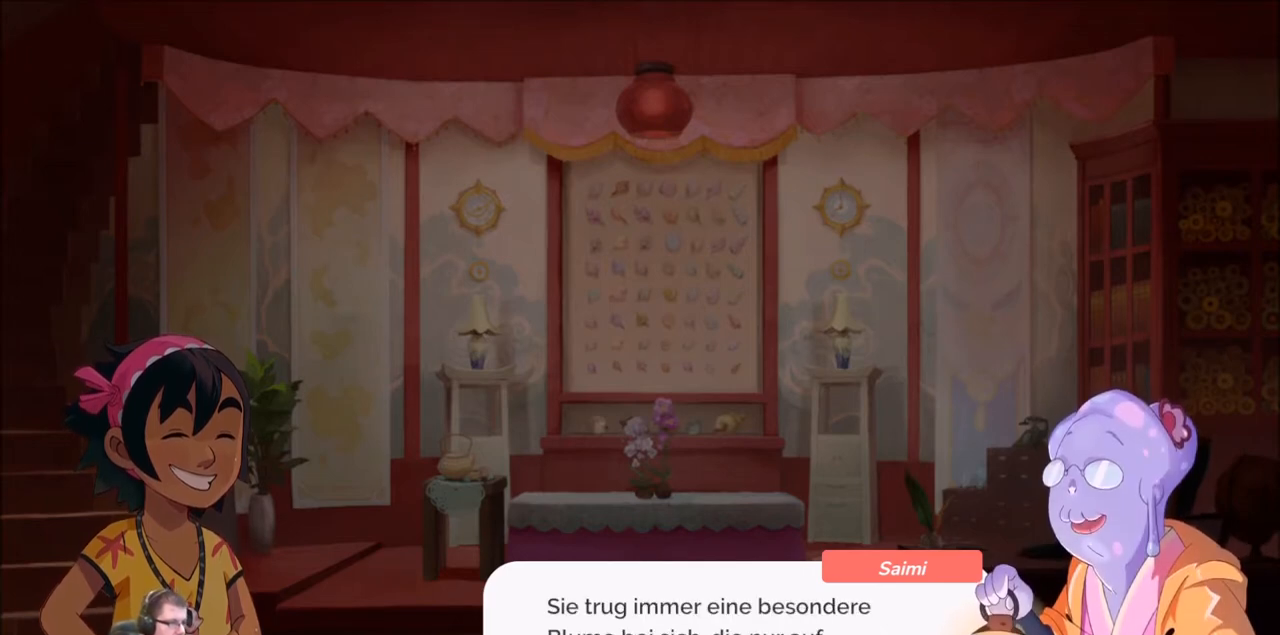
{"buttons": [], "left_stick": "center", "right_stick": "center", "events": []}
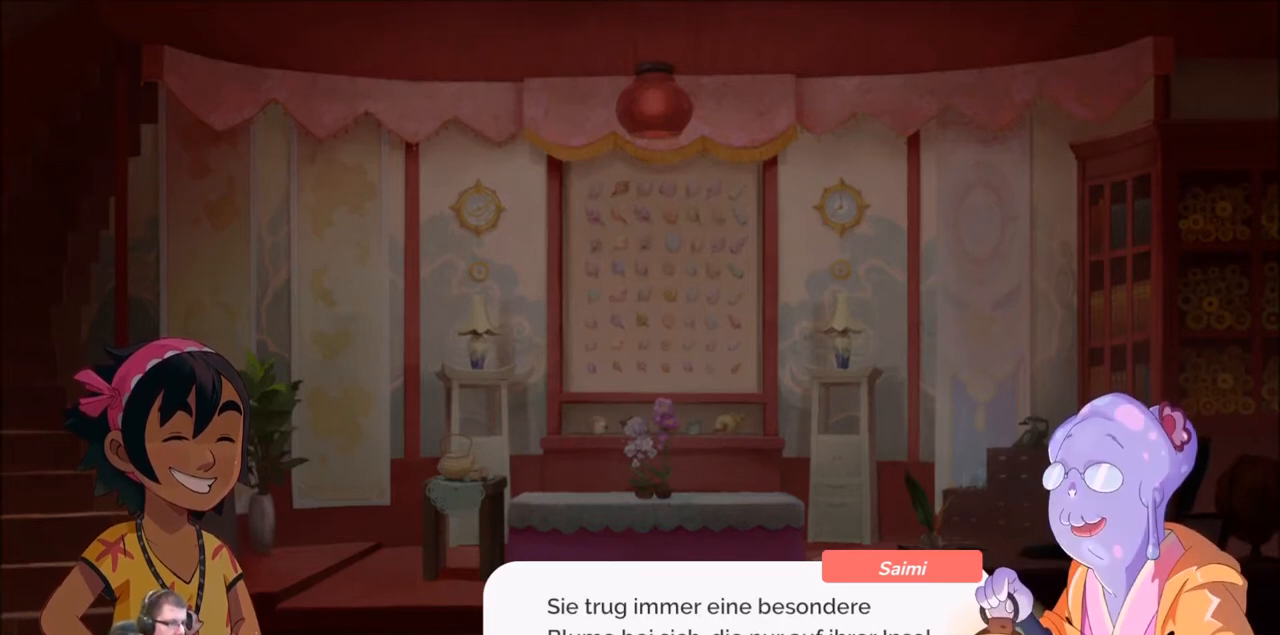
{"buttons": [], "left_stick": "center", "right_stick": "center", "events": []}
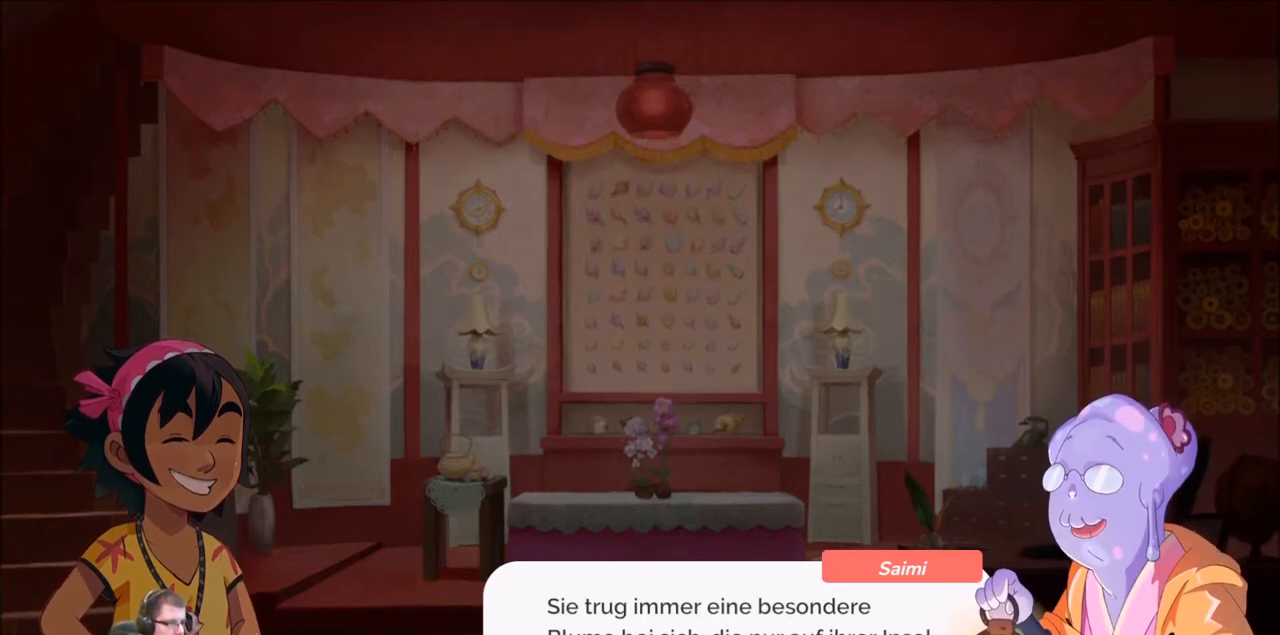
{"buttons": [], "left_stick": "center", "right_stick": "center", "events": []}
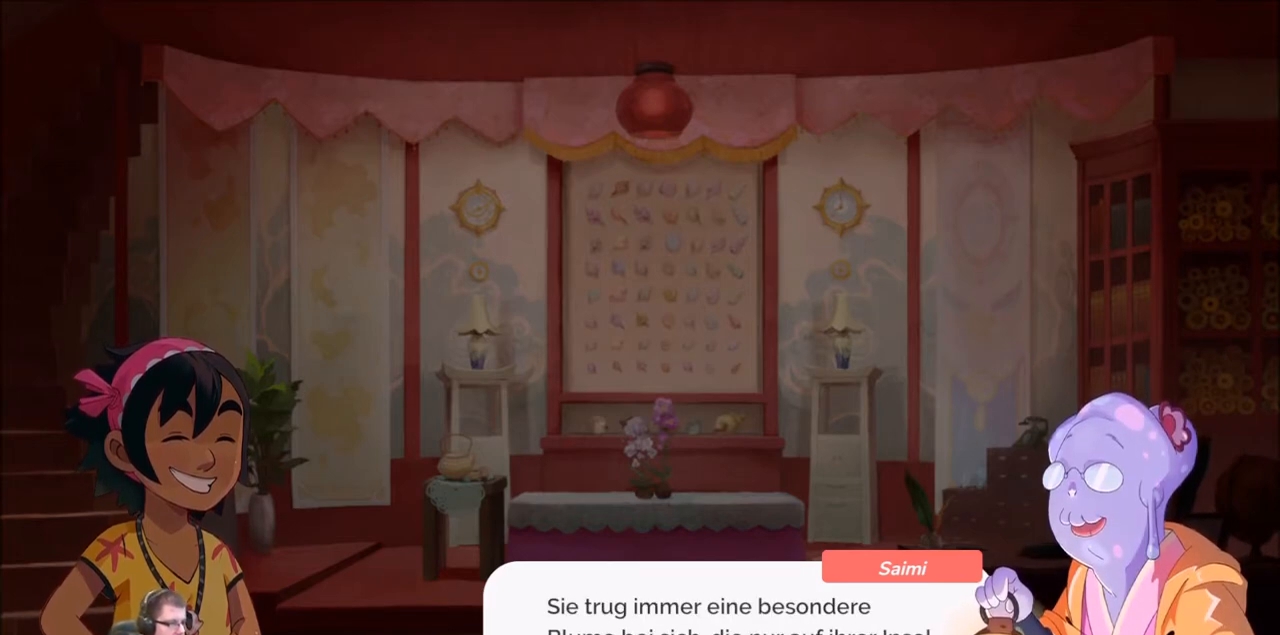
{"buttons": [], "left_stick": "center", "right_stick": "center", "events": []}